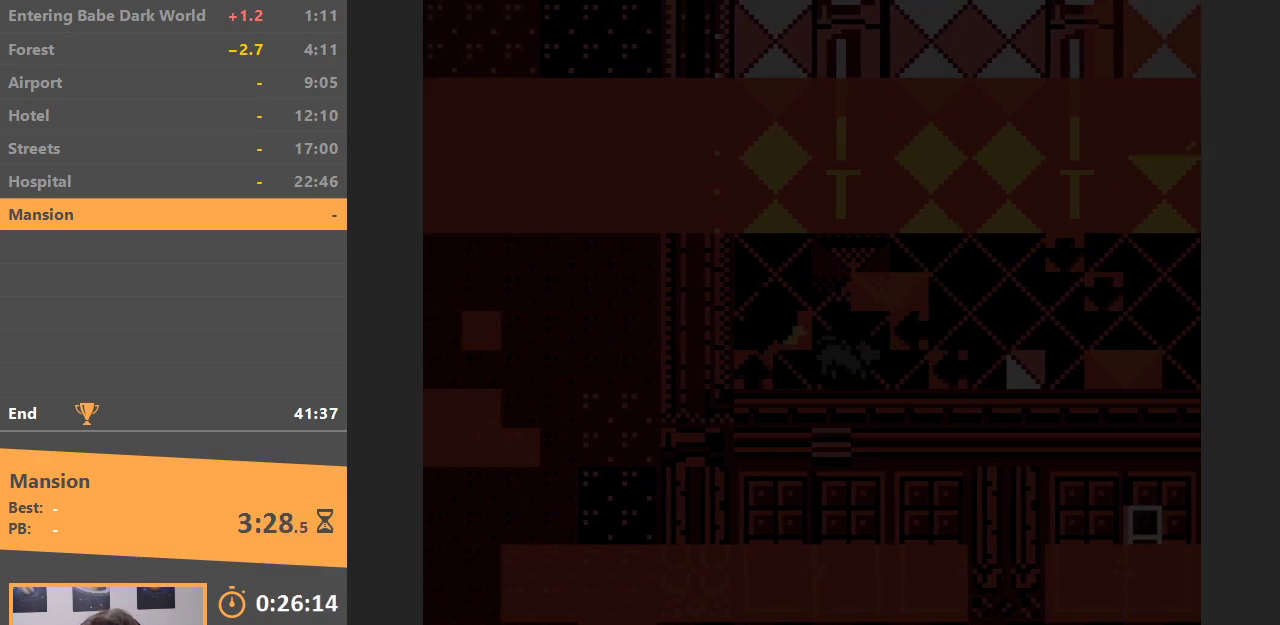
Gameplay with a controller (Nintendo layout); each line is a JSON object with the inputs held at the frame after it. "events" lists button and stick changes between this image and that frame as [ms after this image, input, new state], when the widget could be followed in between. Not read: DPAD_DOWN DPAD_UP L3 R3.
{"buttons": ["DPAD_RIGHT"], "events": [[450, "DPAD_RIGHT", "down"]]}
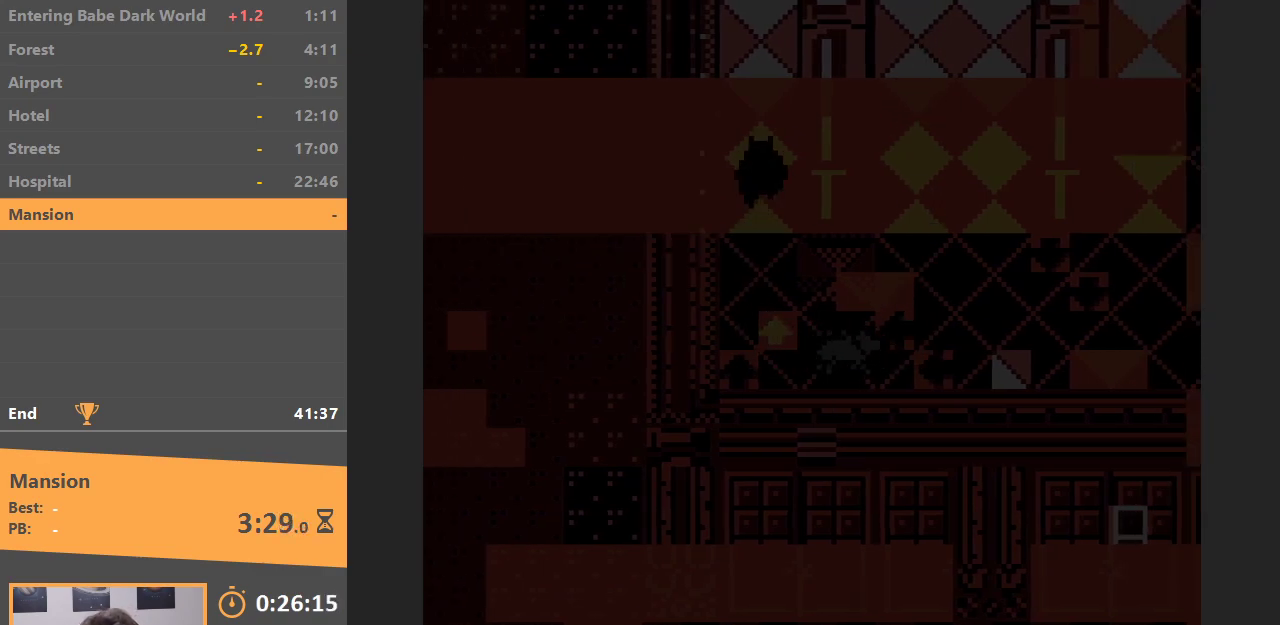
{"buttons": [], "events": [[267, "DPAD_RIGHT", "up"]]}
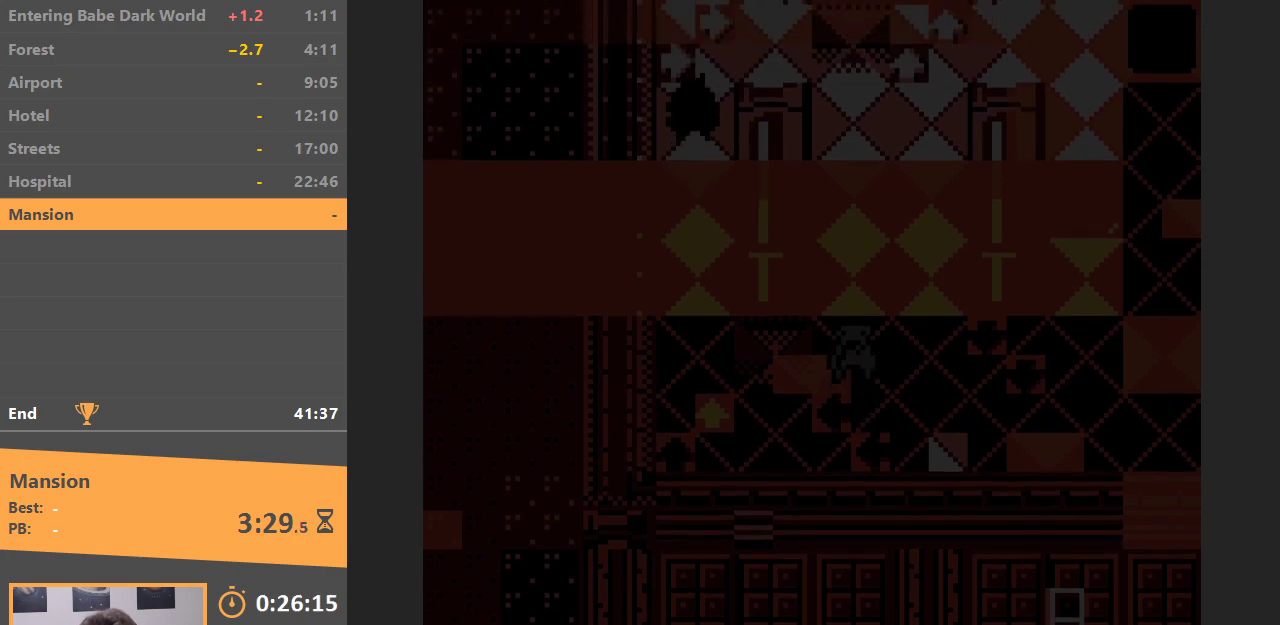
{"buttons": [], "events": [[133, "DPAD_RIGHT", "down"], [383, "DPAD_RIGHT", "up"]]}
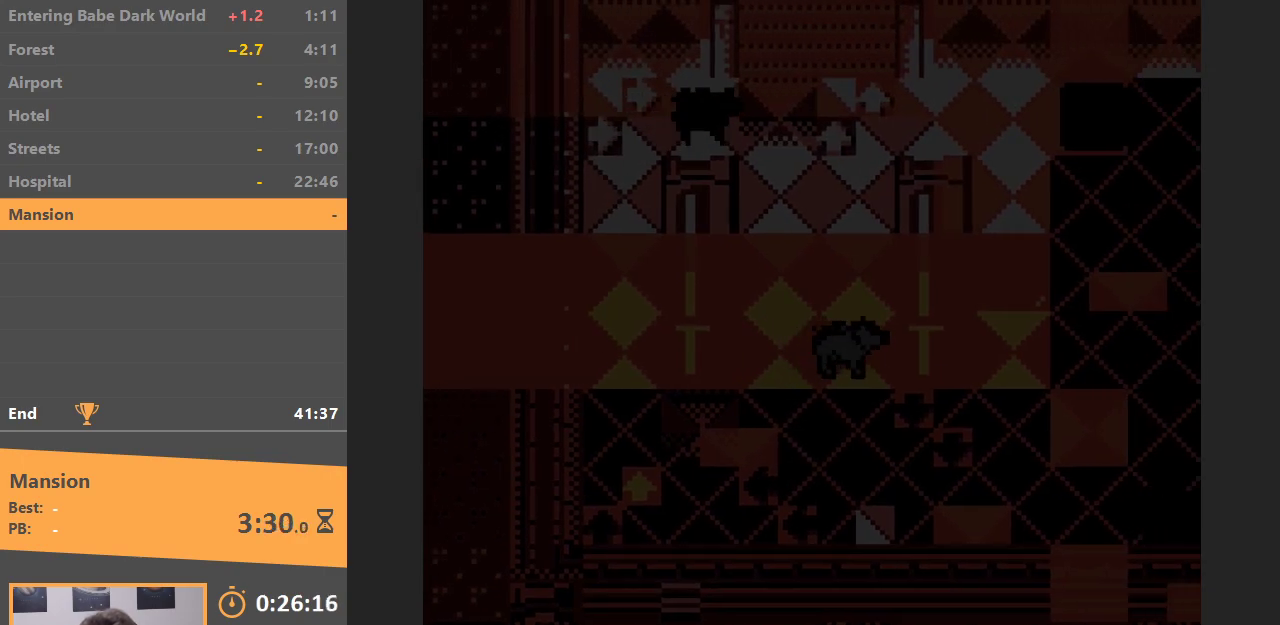
{"buttons": [], "events": []}
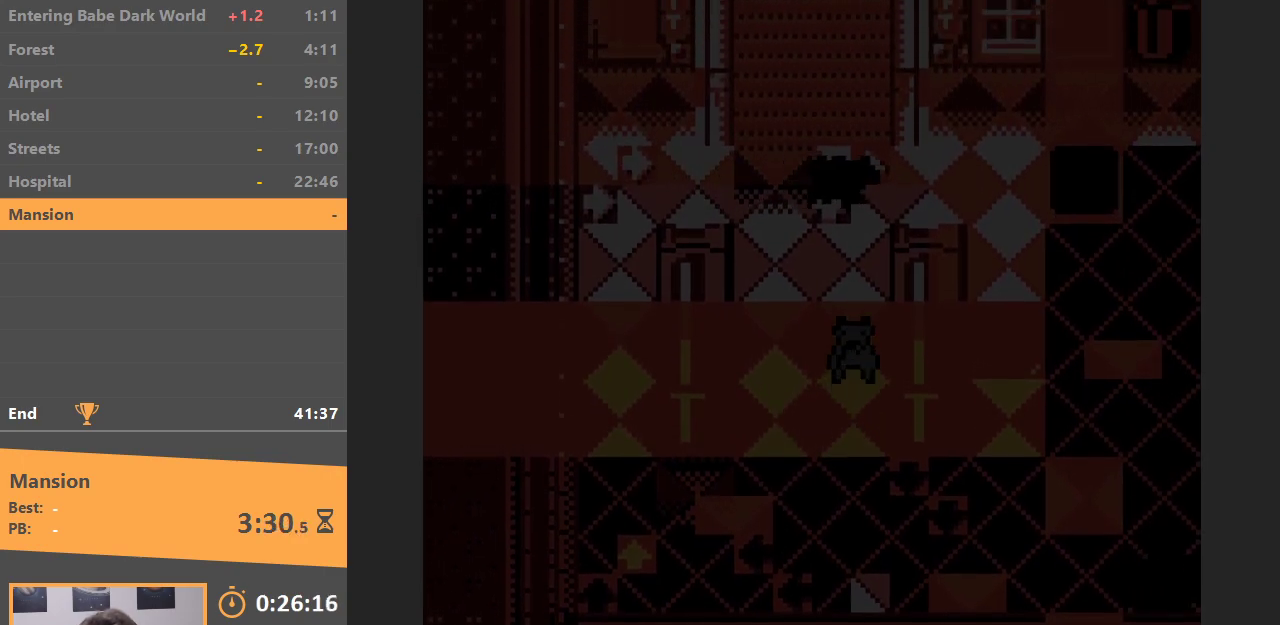
{"buttons": [], "events": [[150, "DPAD_LEFT", "down"], [300, "DPAD_LEFT", "up"]]}
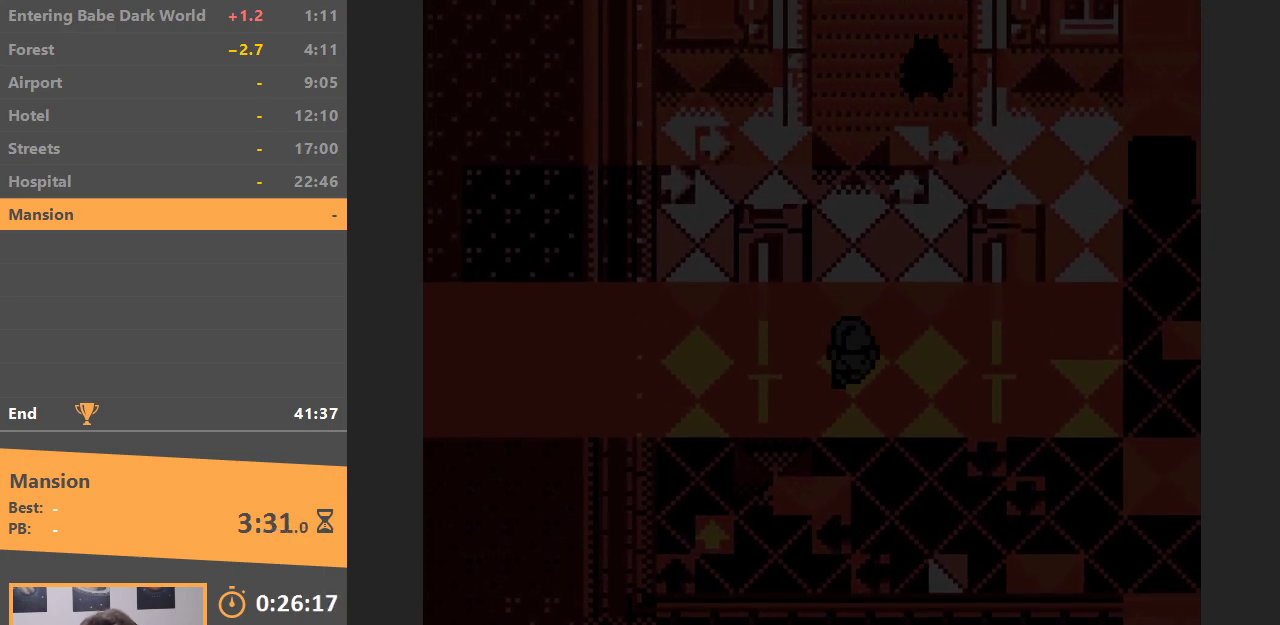
{"buttons": [], "events": []}
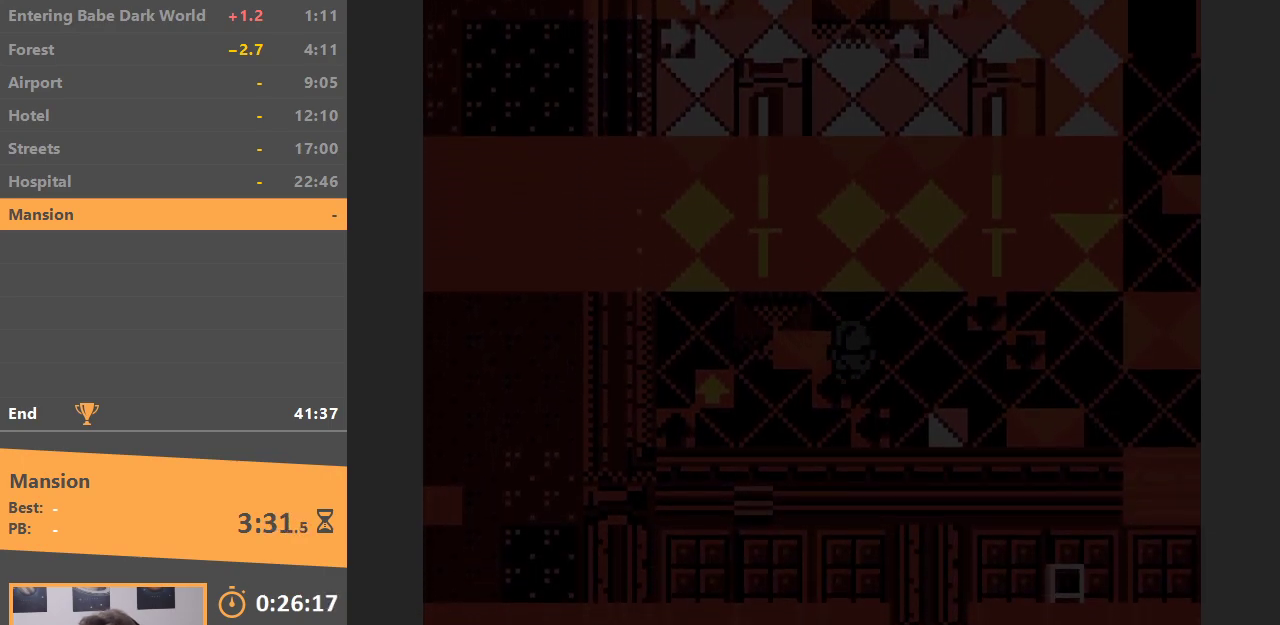
{"buttons": [], "events": []}
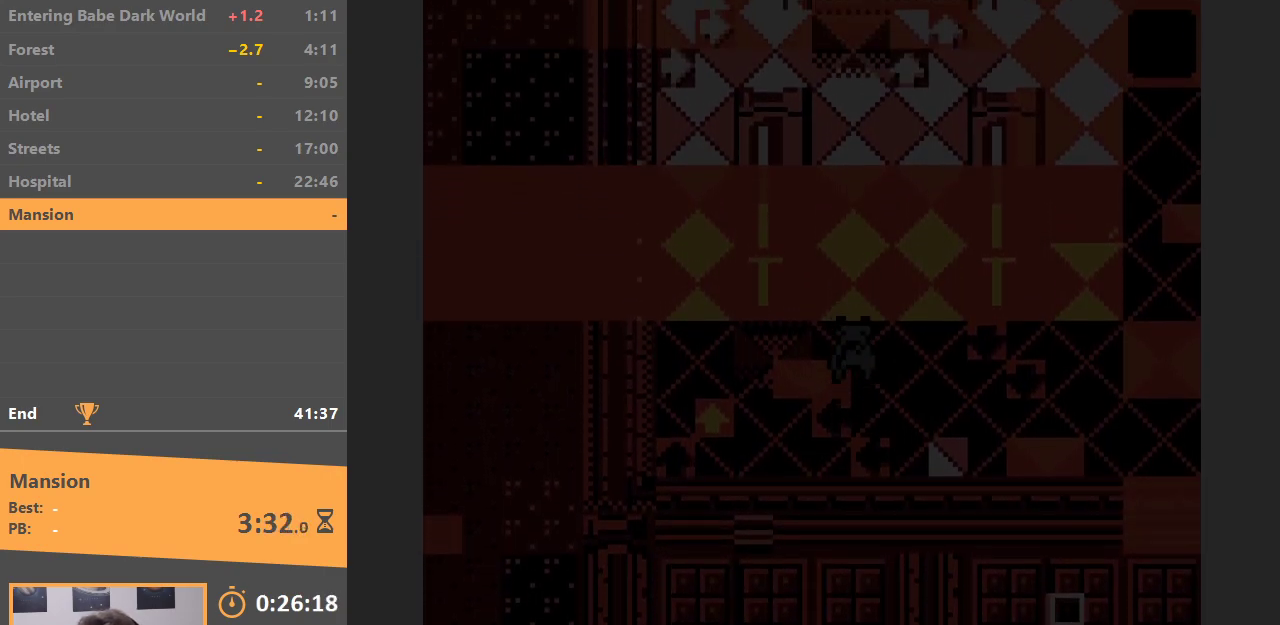
{"buttons": [], "events": []}
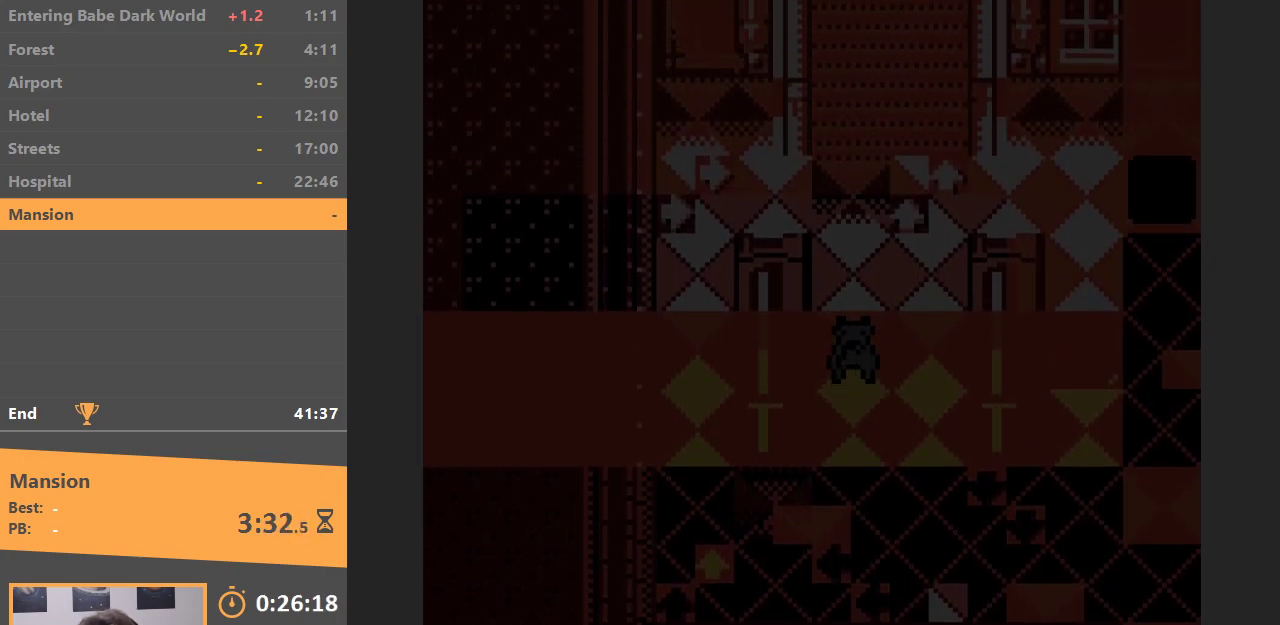
{"buttons": [], "events": []}
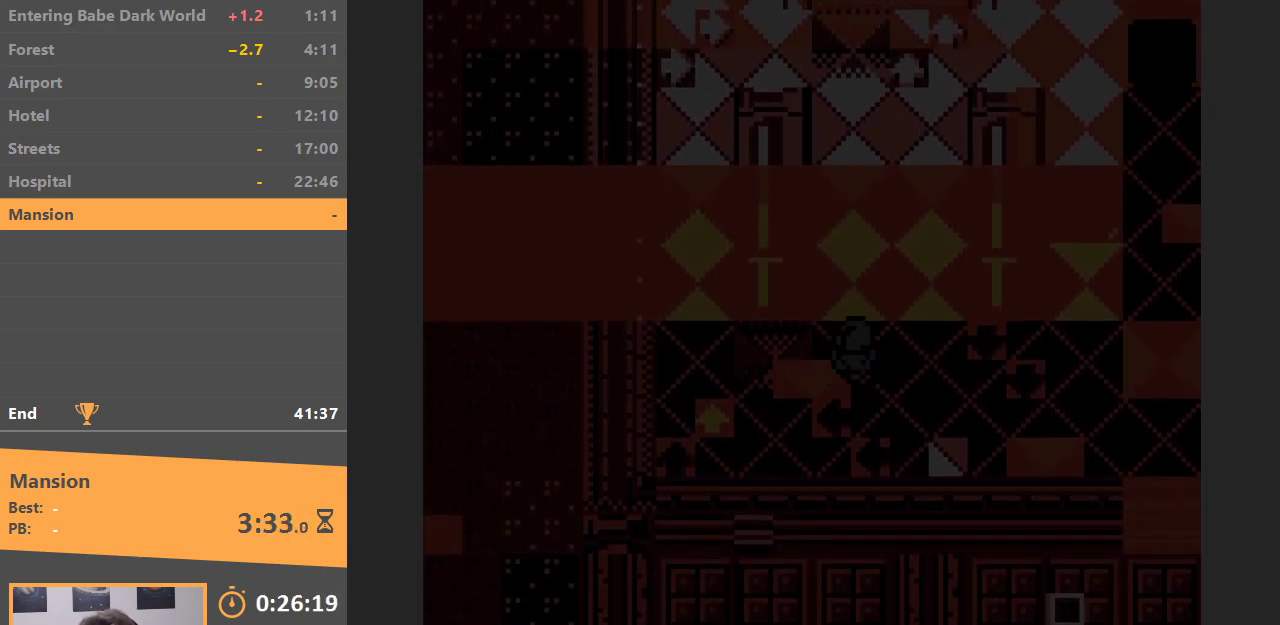
{"buttons": ["DPAD_LEFT"], "events": [[33, "DPAD_LEFT", "down"]]}
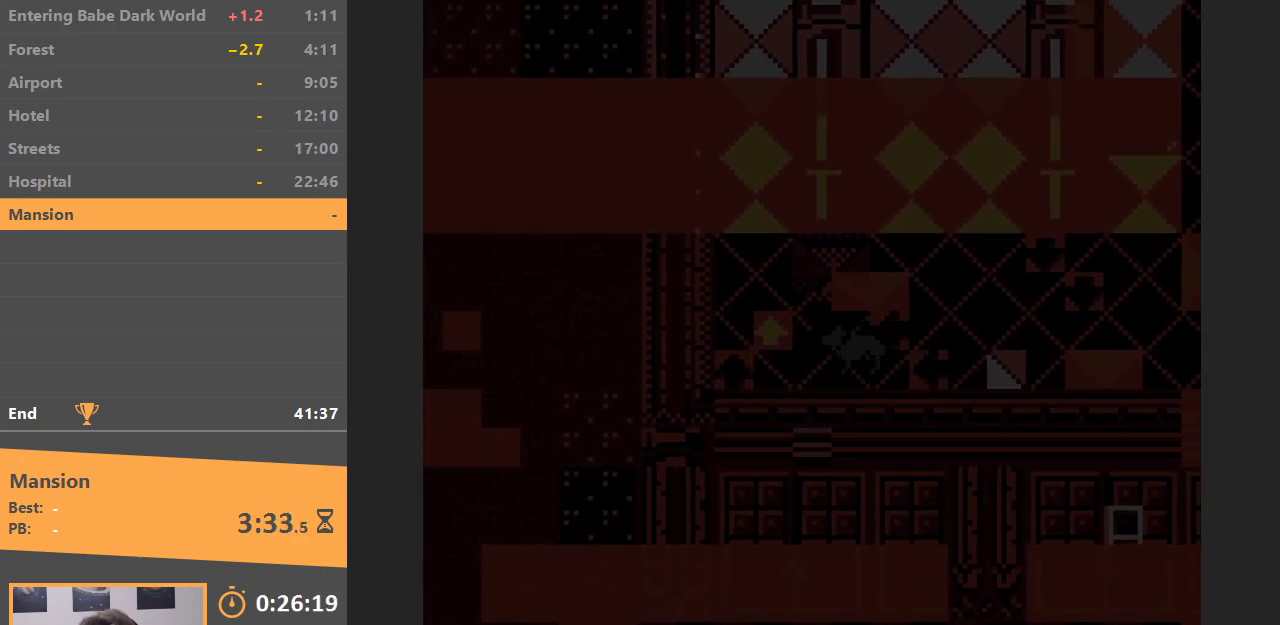
{"buttons": [], "events": [[50, "DPAD_LEFT", "up"]]}
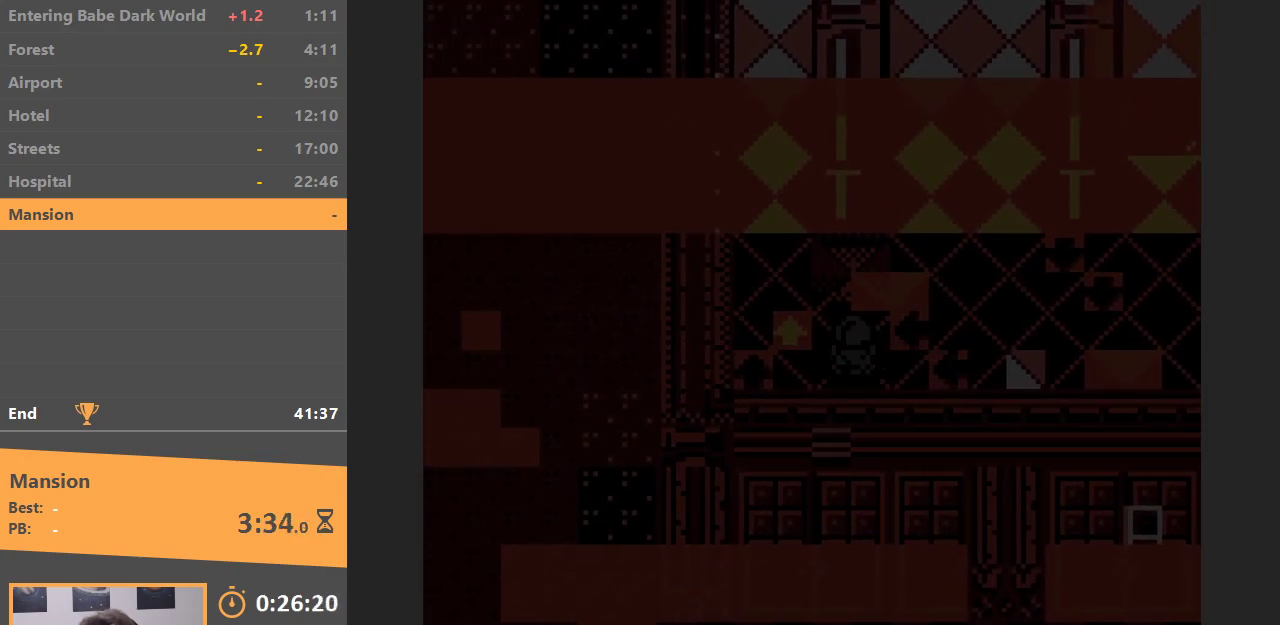
{"buttons": [], "events": []}
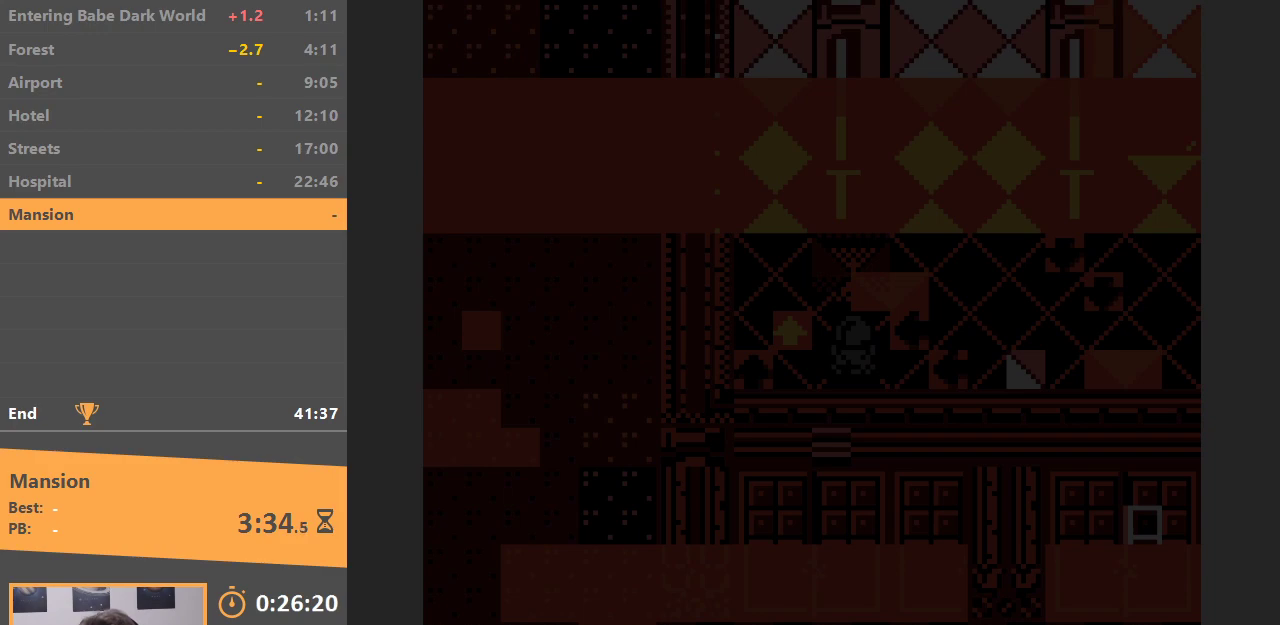
{"buttons": [], "events": []}
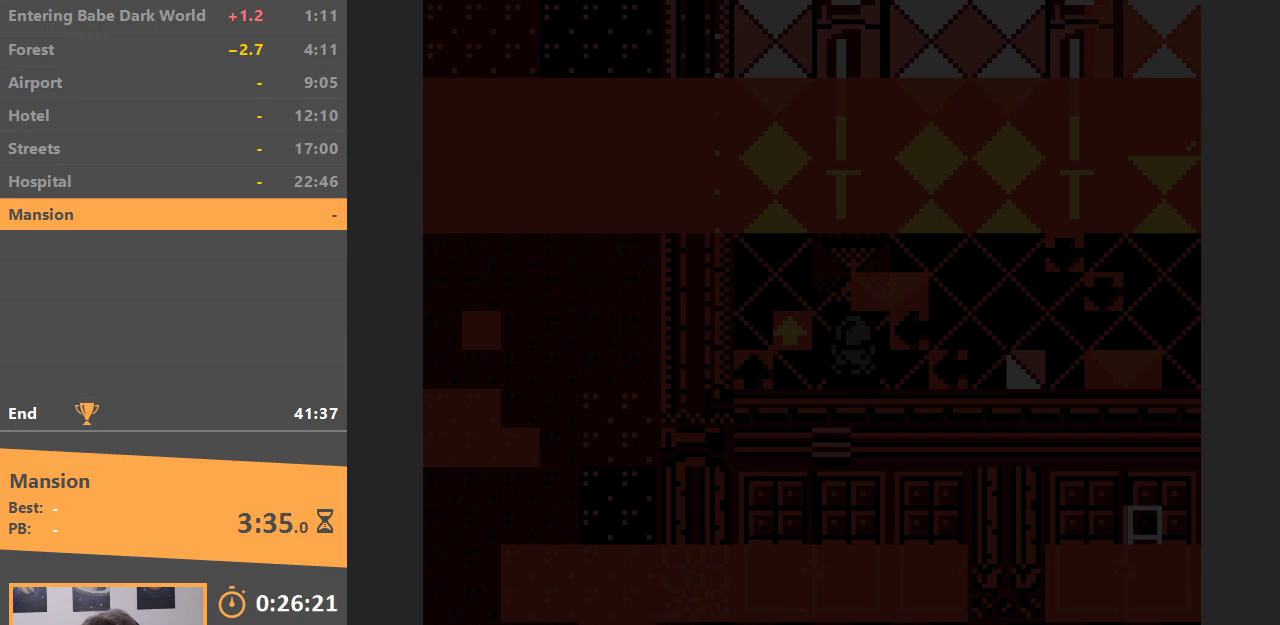
{"buttons": [], "events": []}
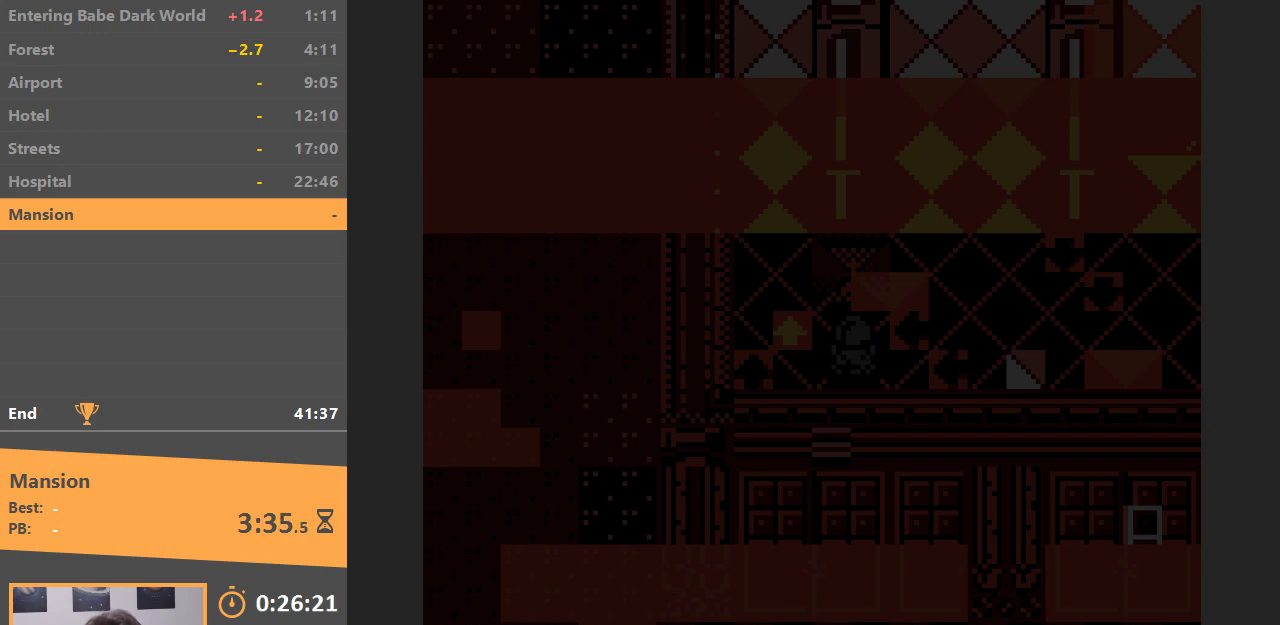
{"buttons": [], "events": []}
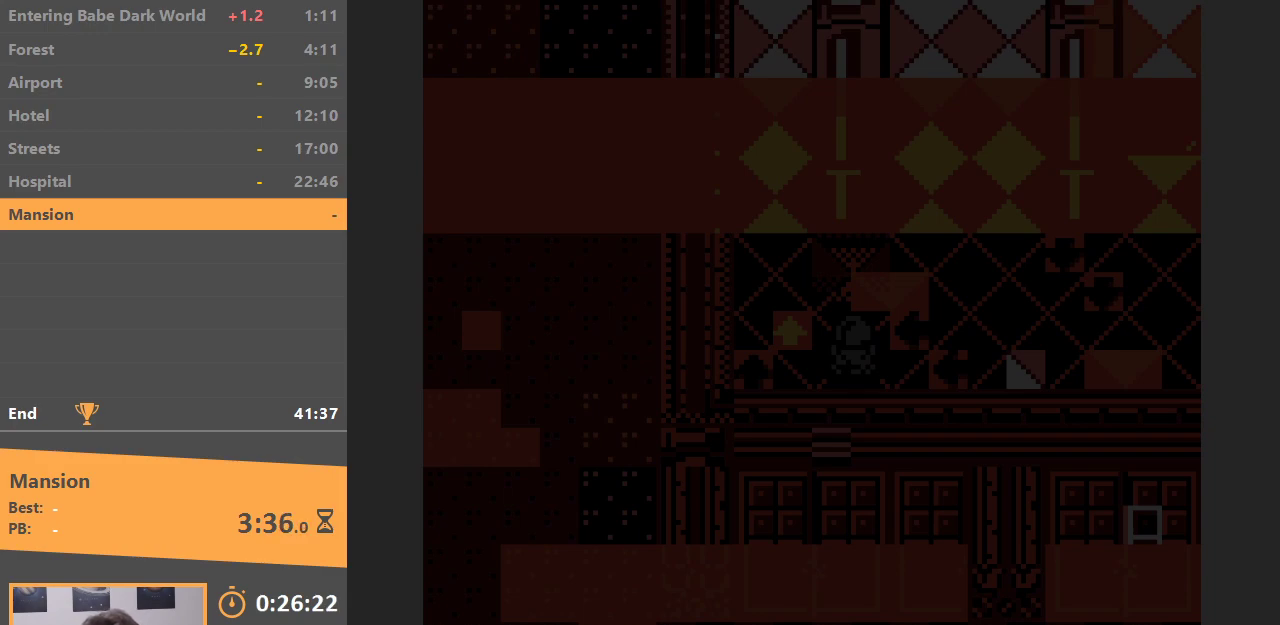
{"buttons": [], "events": []}
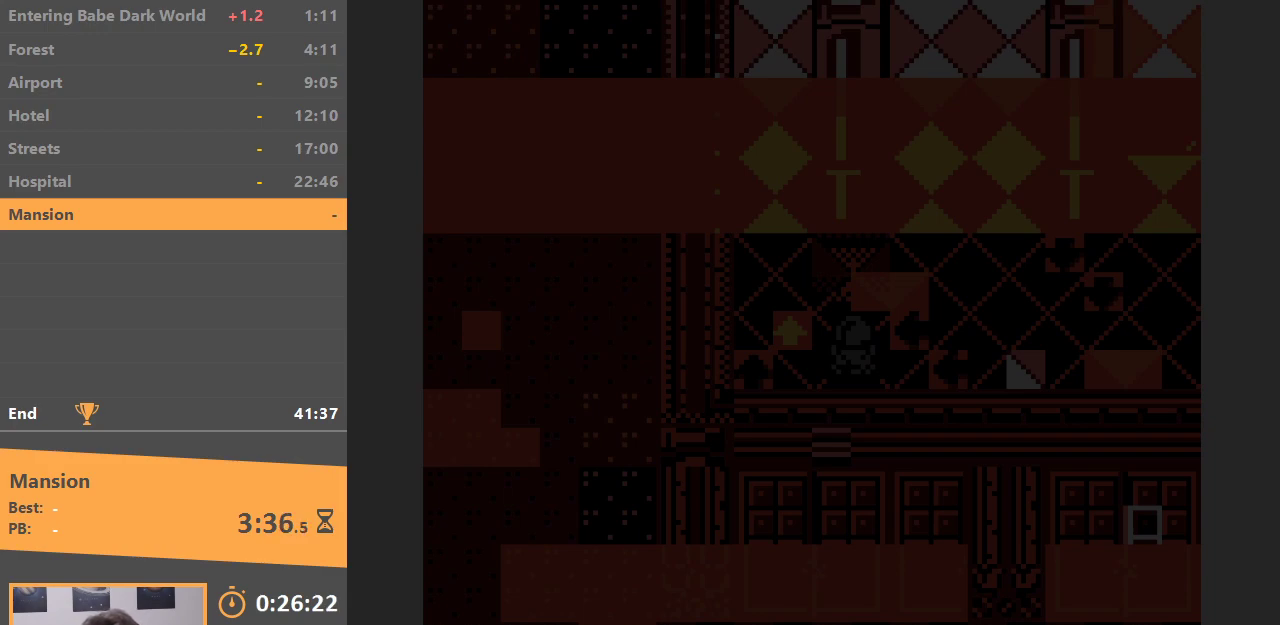
{"buttons": [], "events": [[250, "DPAD_RIGHT", "down"], [433, "DPAD_RIGHT", "up"]]}
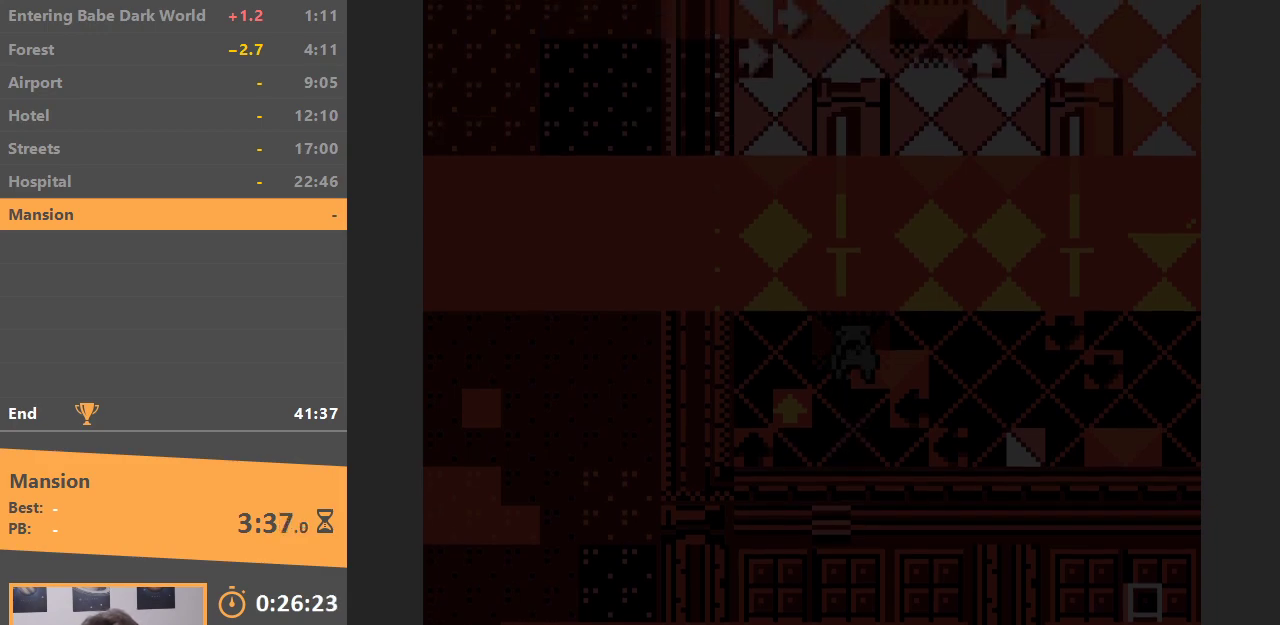
{"buttons": [], "events": [[367, "DPAD_RIGHT", "down"], [417, "DPAD_RIGHT", "up"]]}
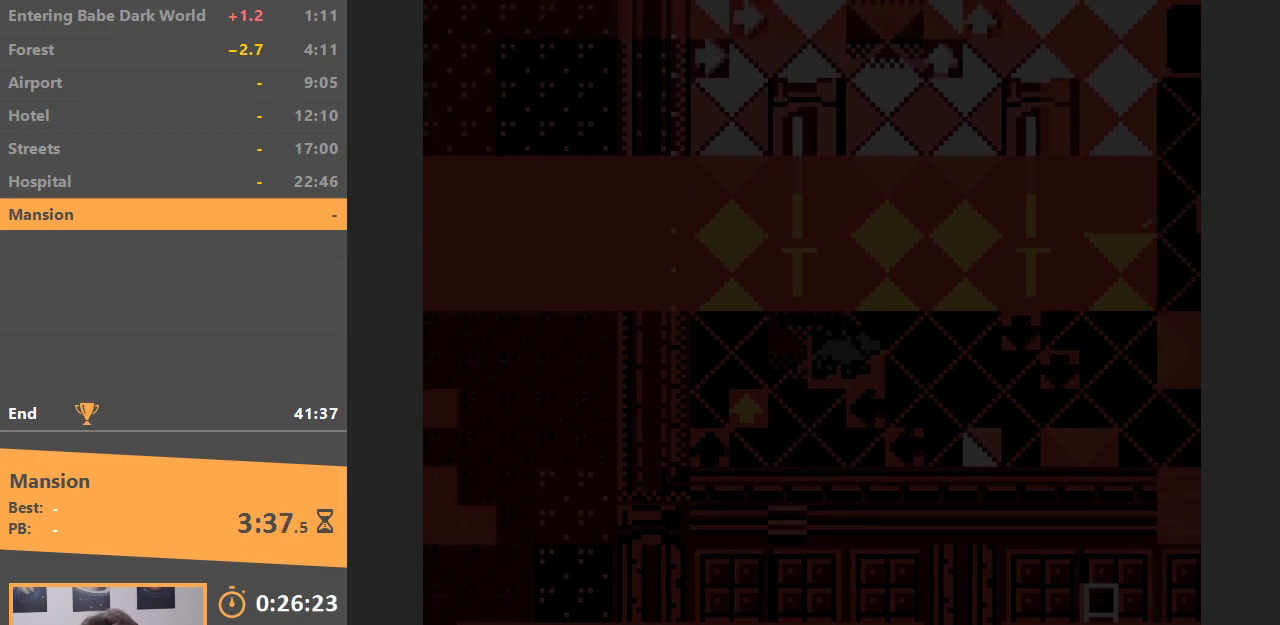
{"buttons": [], "events": []}
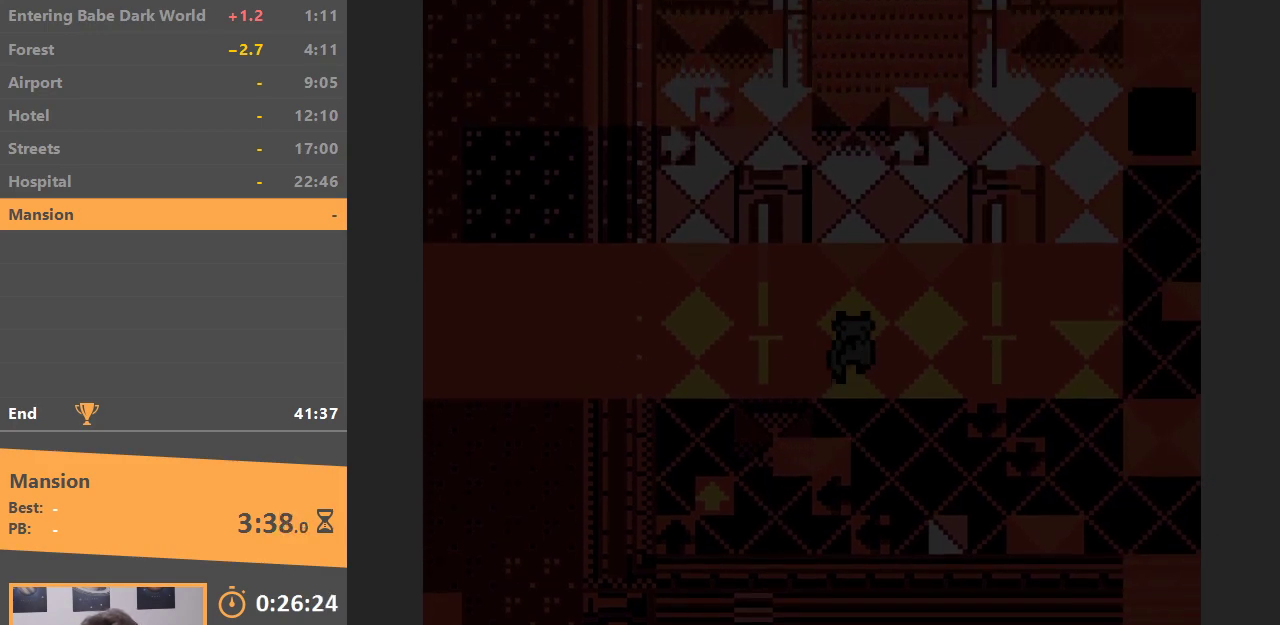
{"buttons": [], "events": []}
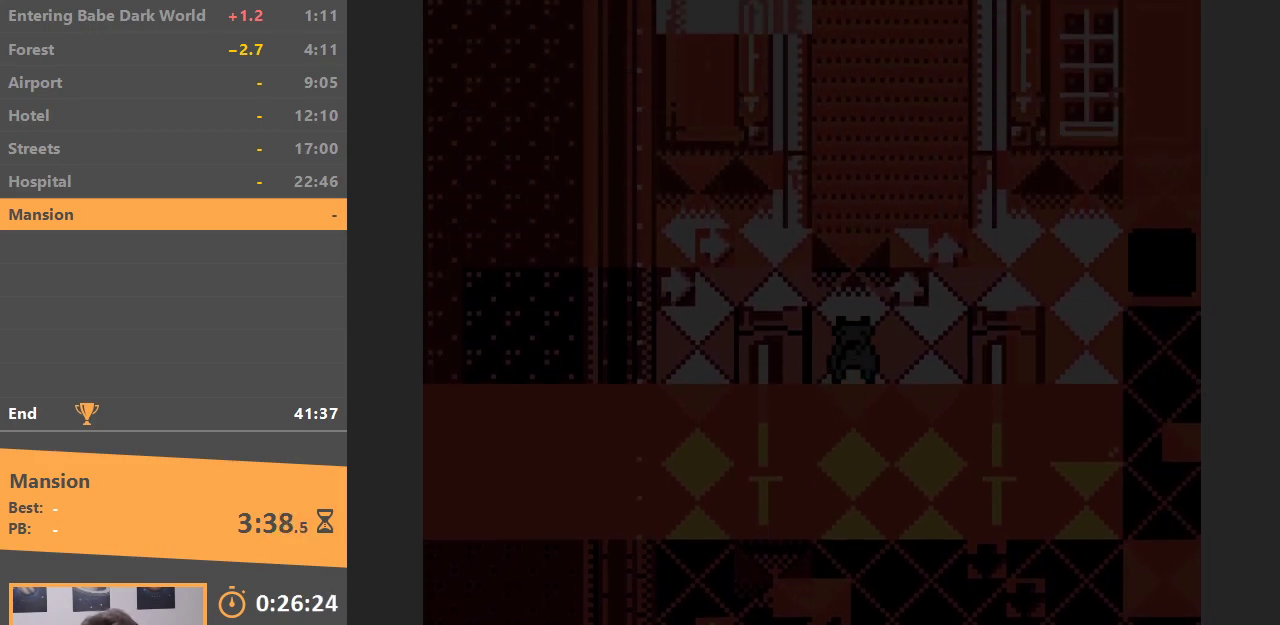
{"buttons": [], "events": []}
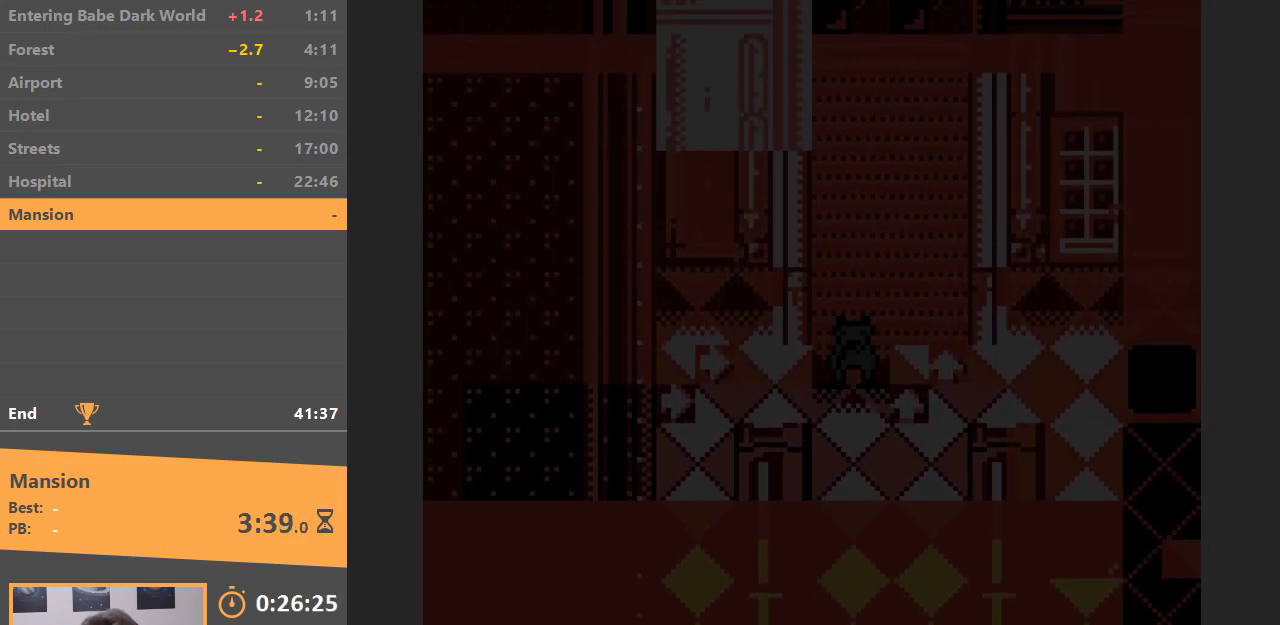
{"buttons": [], "events": []}
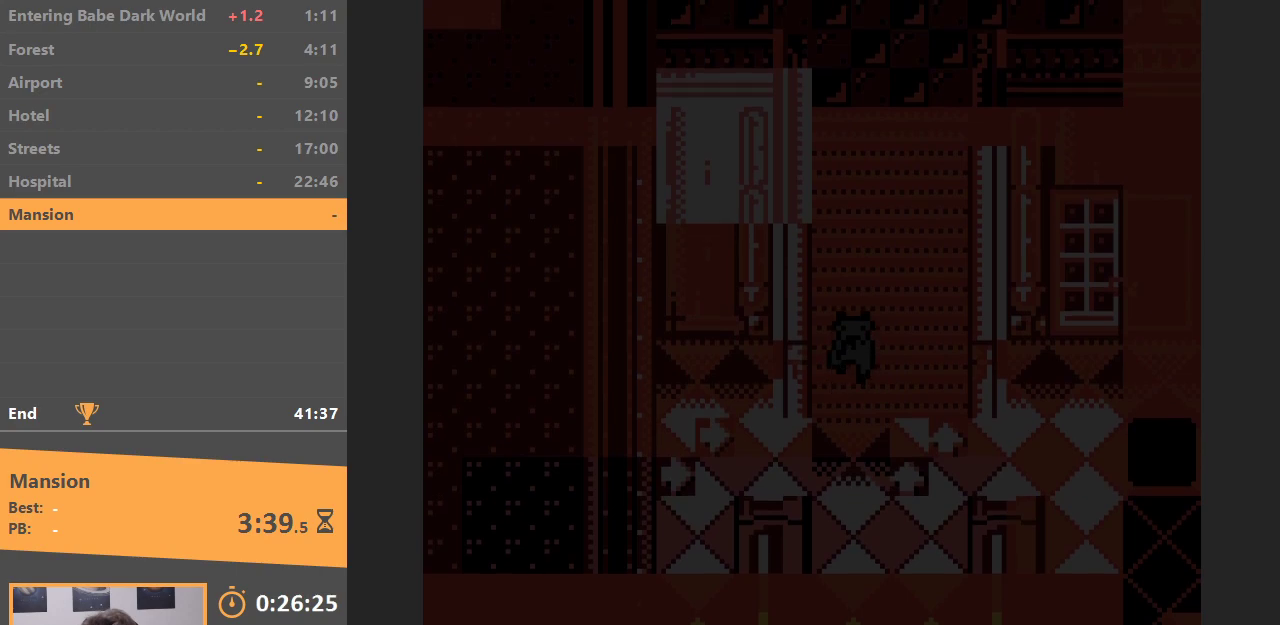
{"buttons": [], "events": []}
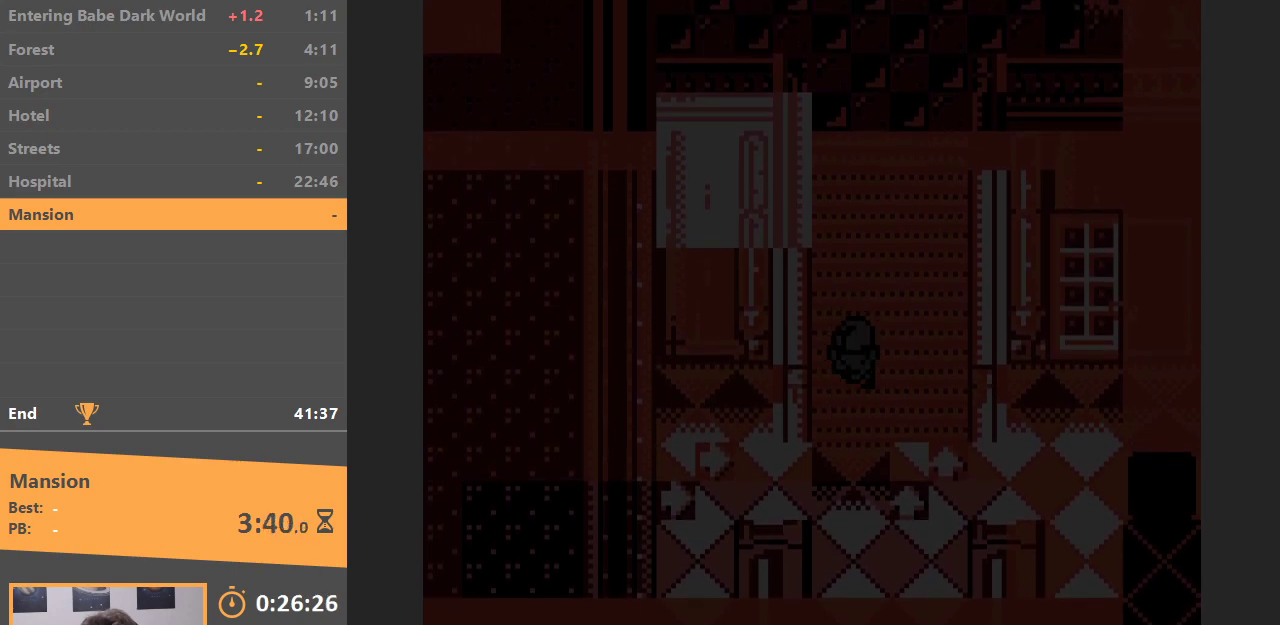
{"buttons": [], "events": []}
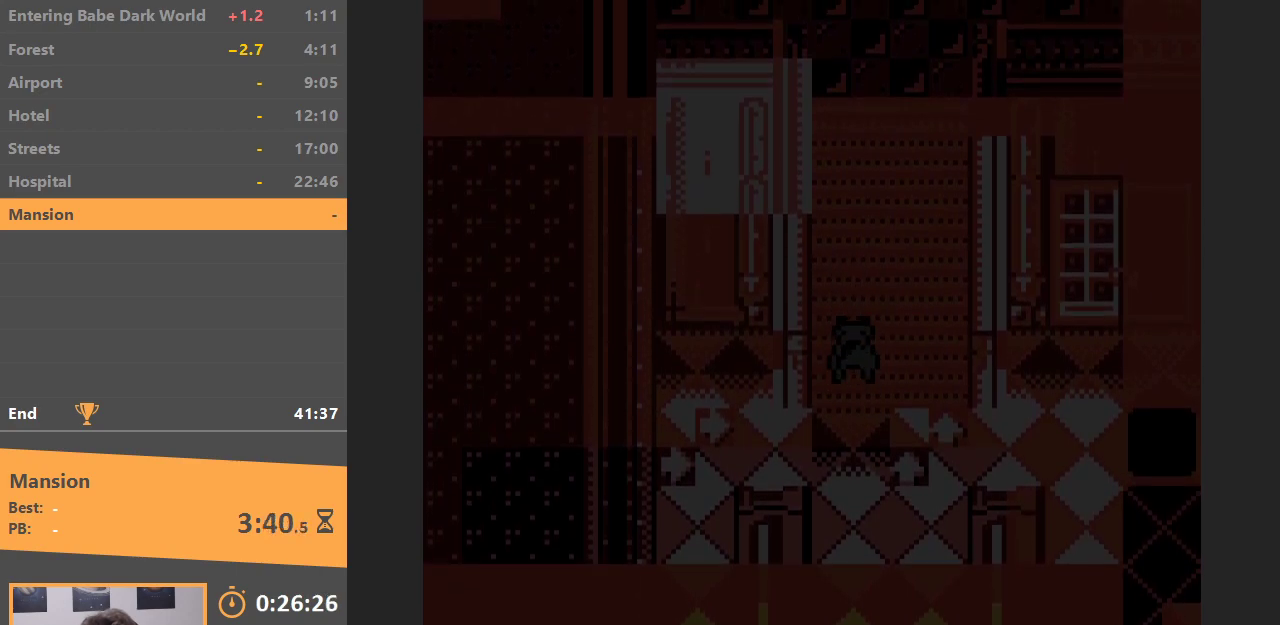
{"buttons": [], "events": []}
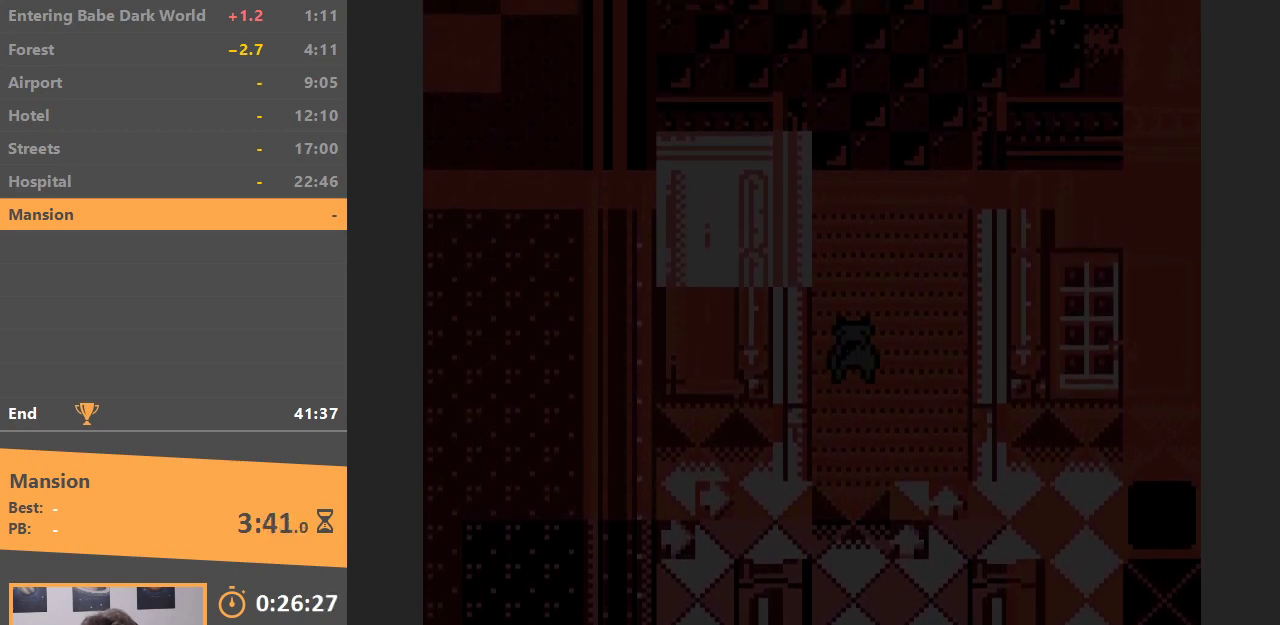
{"buttons": [], "events": []}
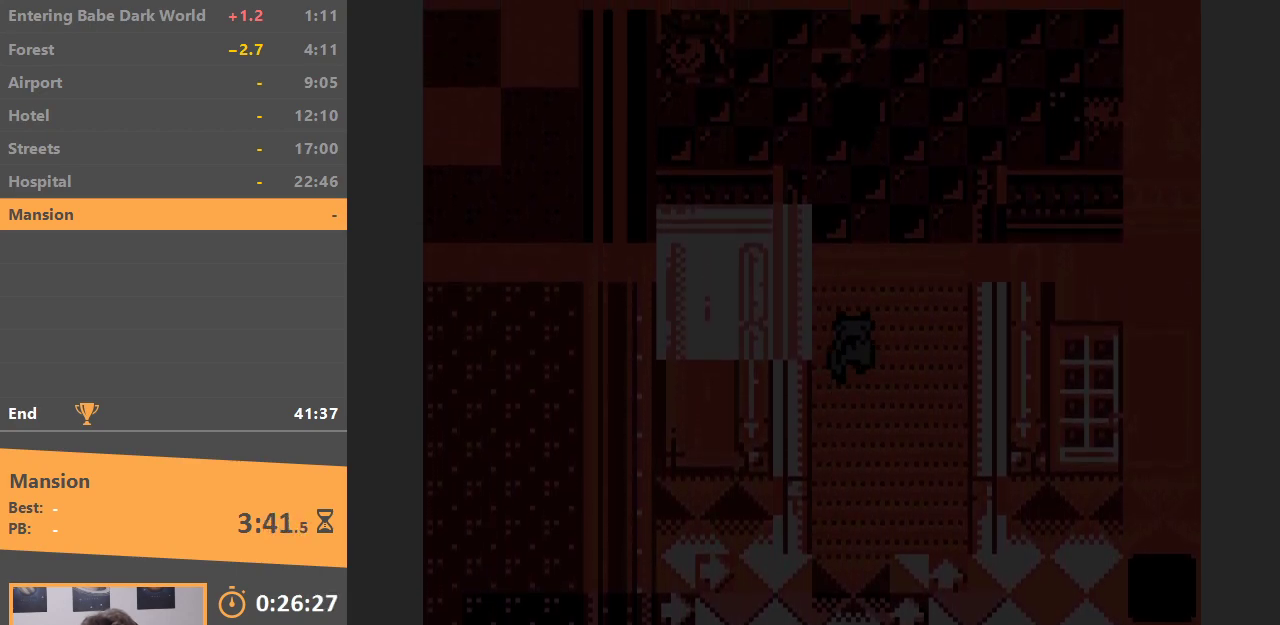
{"buttons": [], "events": []}
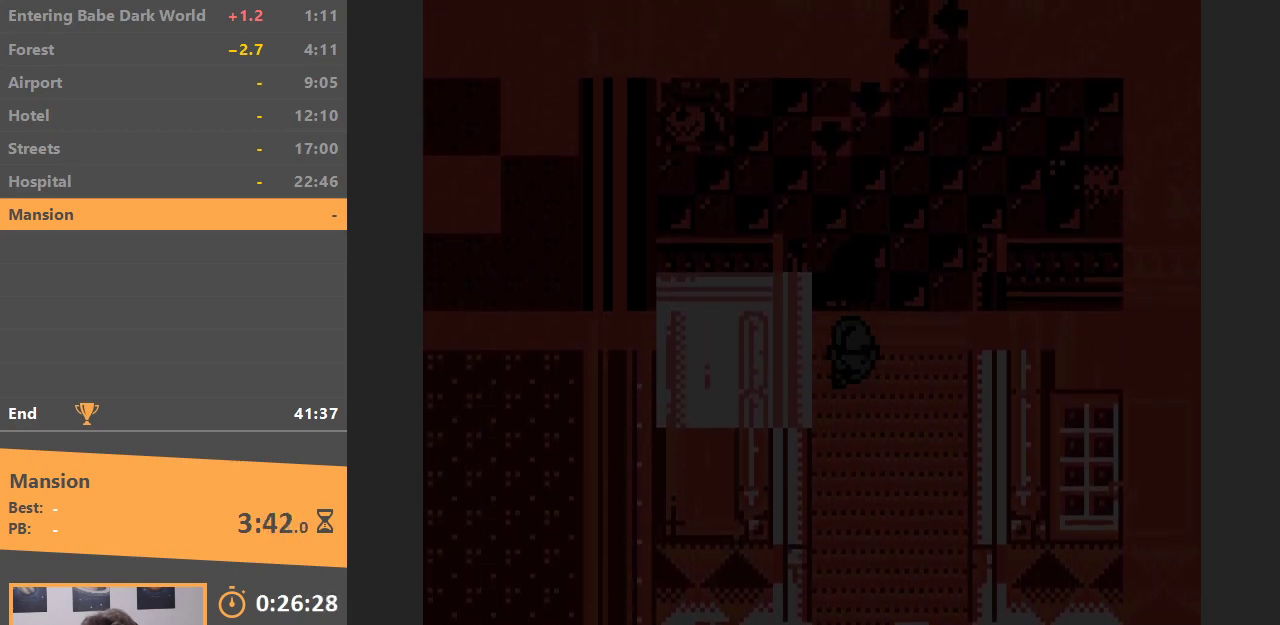
{"buttons": ["DPAD_RIGHT"], "events": [[333, "DPAD_RIGHT", "down"]]}